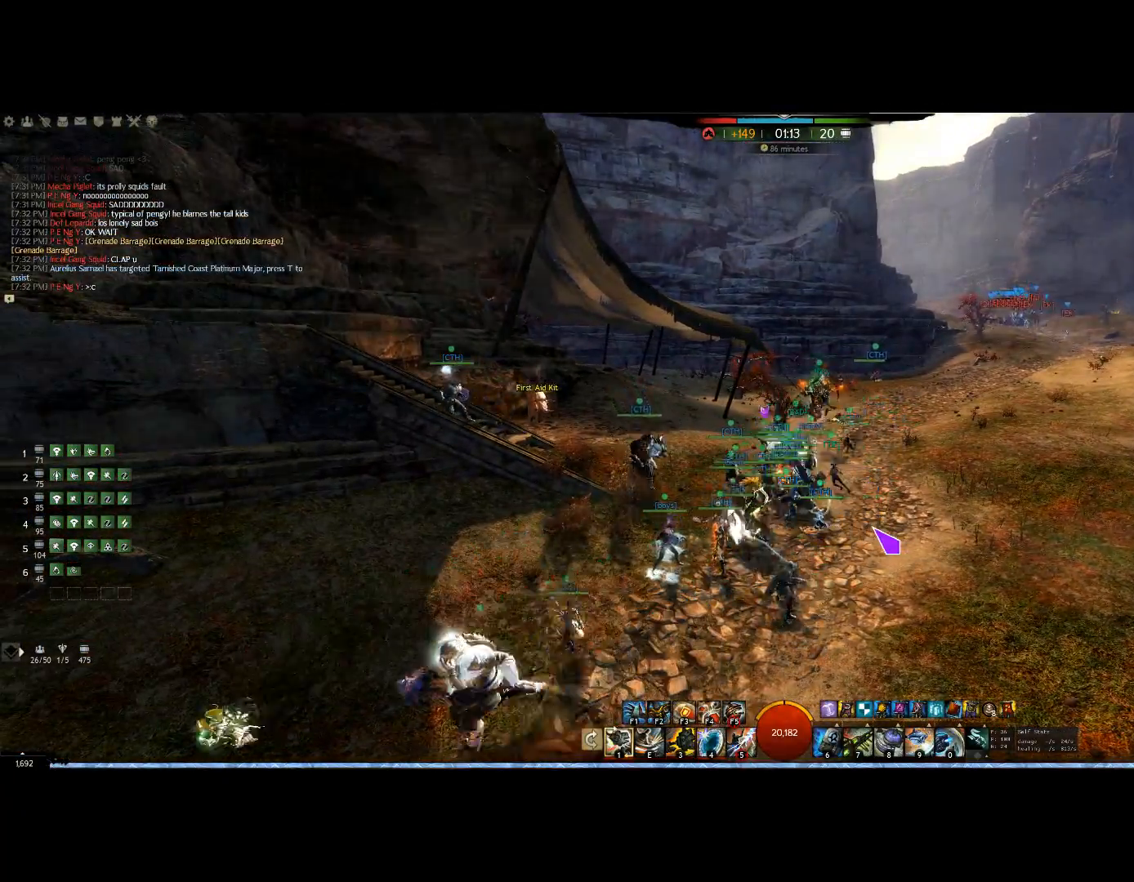
Gameplay with keyboard and mouse; each line is a JSON object with the keys and mouse buttons held at the frame after it. "events" lists presses ("down") and releases ("up") of "0", "1", "3", "4", "5", "6", "7", "8", "alt", "down", "e", "escape", "f", "f1", "f2", "f3", "f4", "f5", "f6", "g", "h", "lbracket", "left", "m", "r", "right", "shift", "tab", "up", "v", "mouse_wheel" and "mouse_right" between this image and that frame as [ms after this image, input, new state], when the widget could be followed in between. "mouse_wheel", "mouse_right" = the "wheel", "right" buttons of the "mouse" list. No other keys are recorded. "wheel" means that the mouse wheel is clicked or scrolled. Mouse movement is not recorded.
{"keys": [], "mouse": ["right"], "events": [[167, "mouse_right", "down"]]}
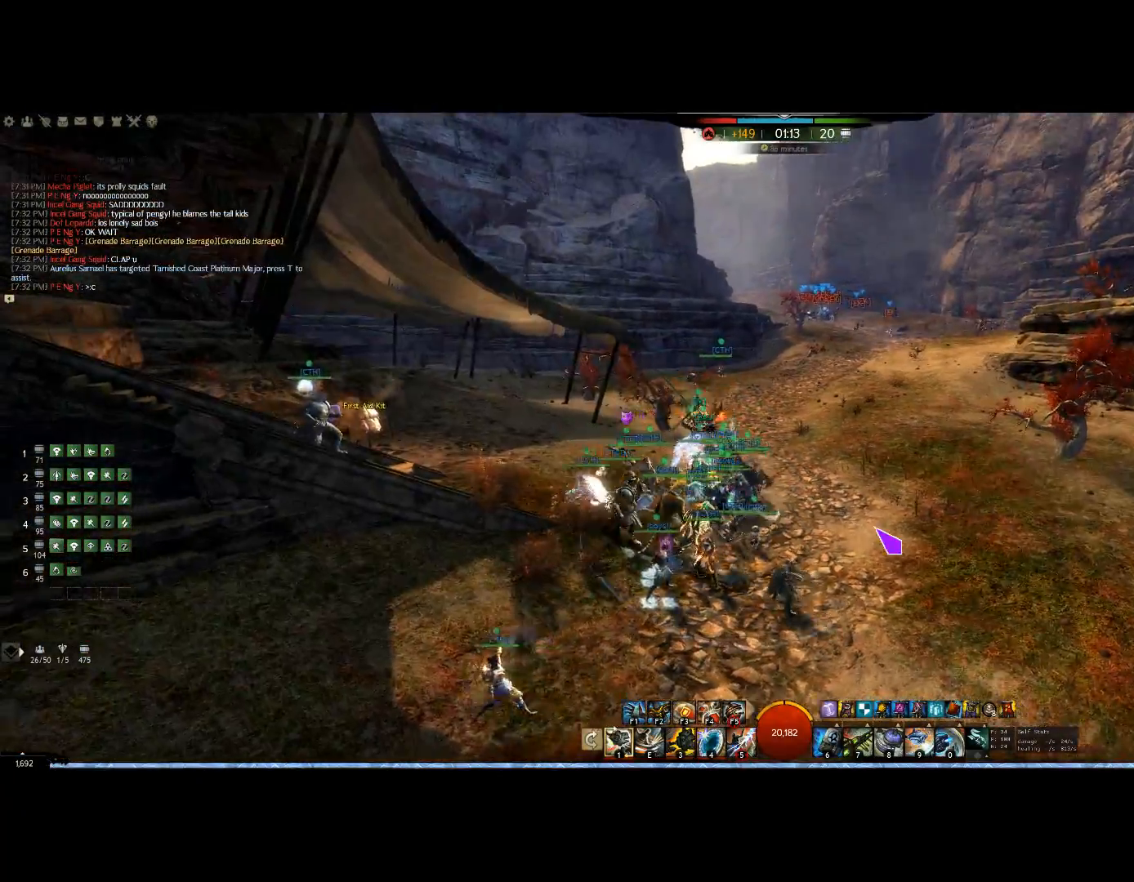
{"keys": ["left"], "mouse": [], "events": [[133, "left", "down"], [200, "mouse_right", "up"]]}
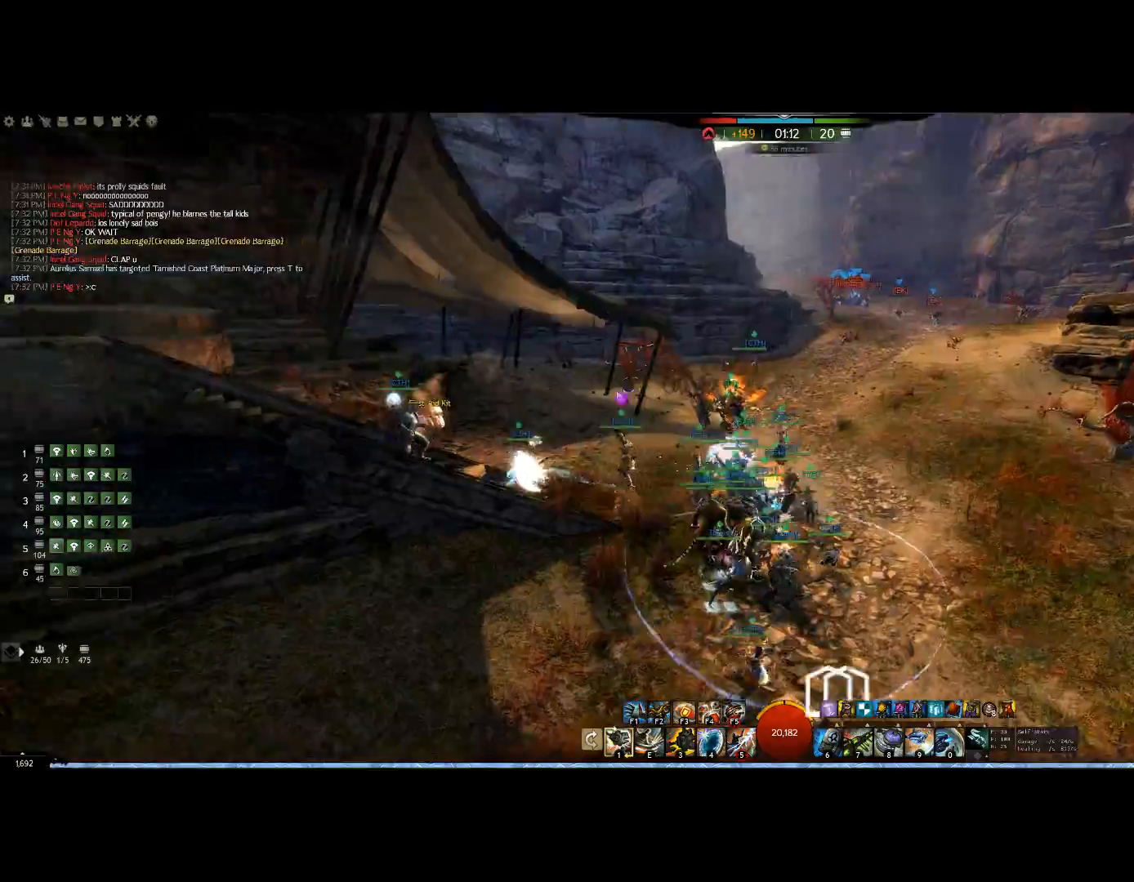
{"keys": ["up"], "mouse": ["right"], "events": [[33, "mouse_right", "down"], [200, "up", "down"], [233, "left", "up"]]}
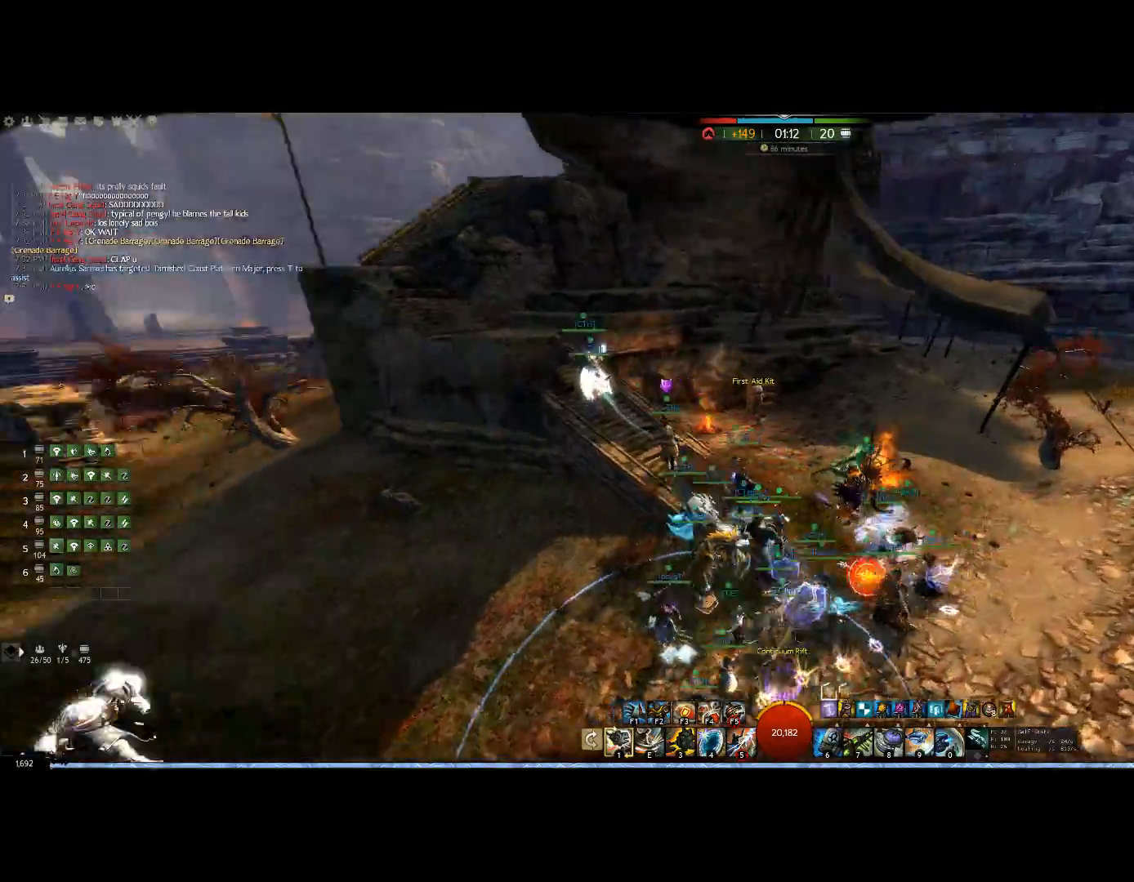
{"keys": ["up"], "mouse": ["right"], "events": []}
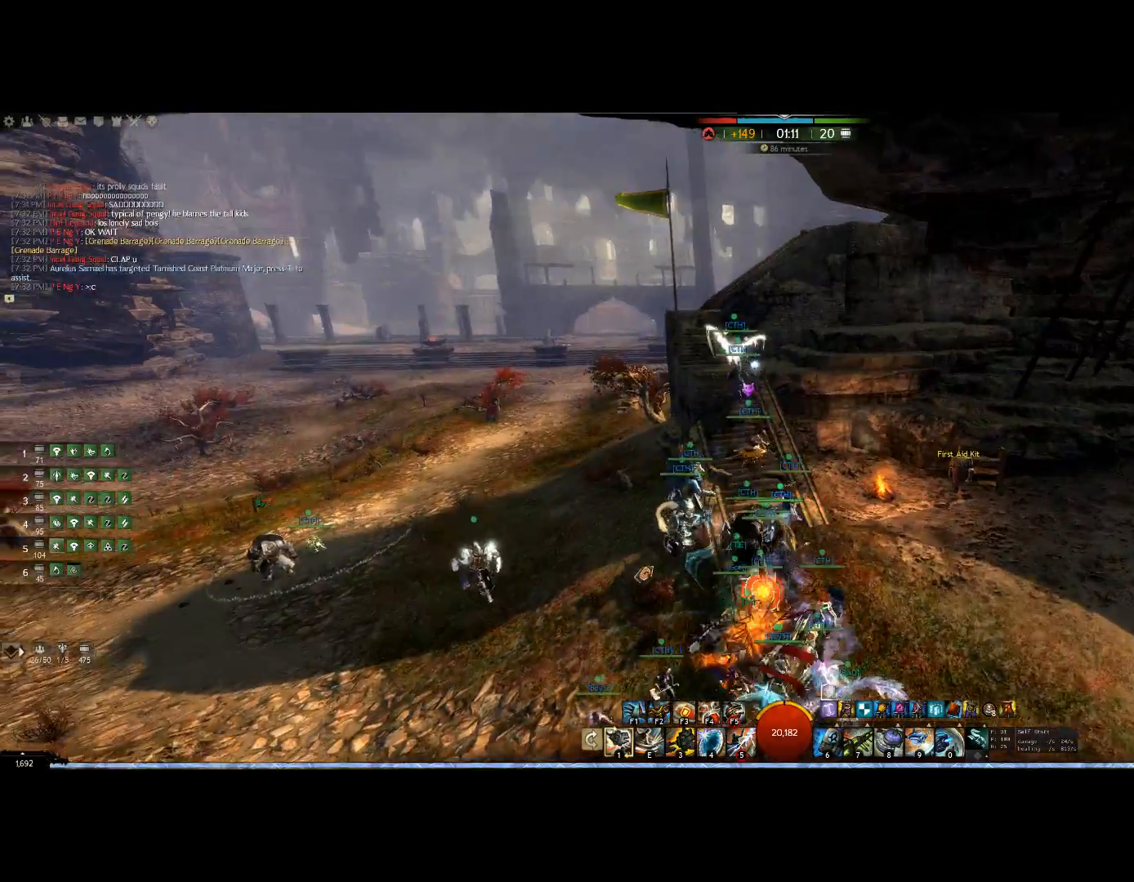
{"keys": ["up"], "mouse": ["right"], "events": []}
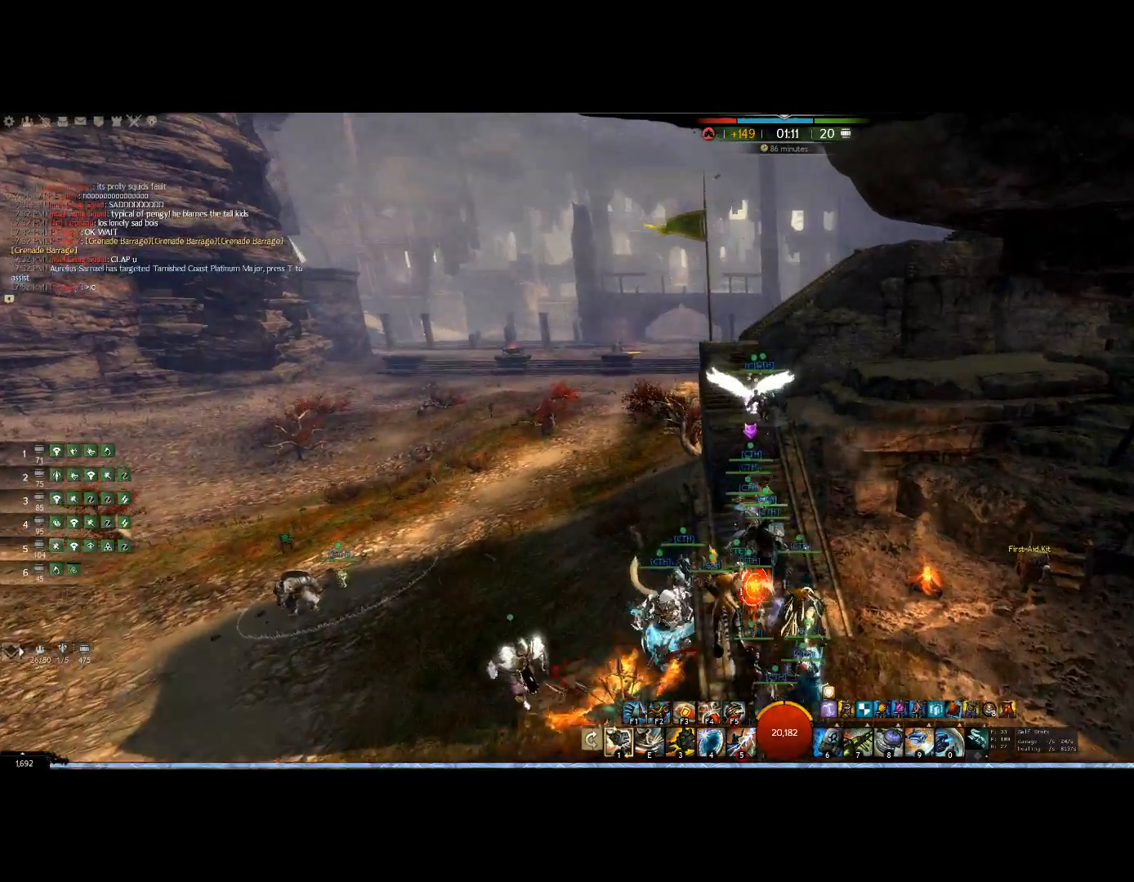
{"keys": ["up"], "mouse": ["right"], "events": []}
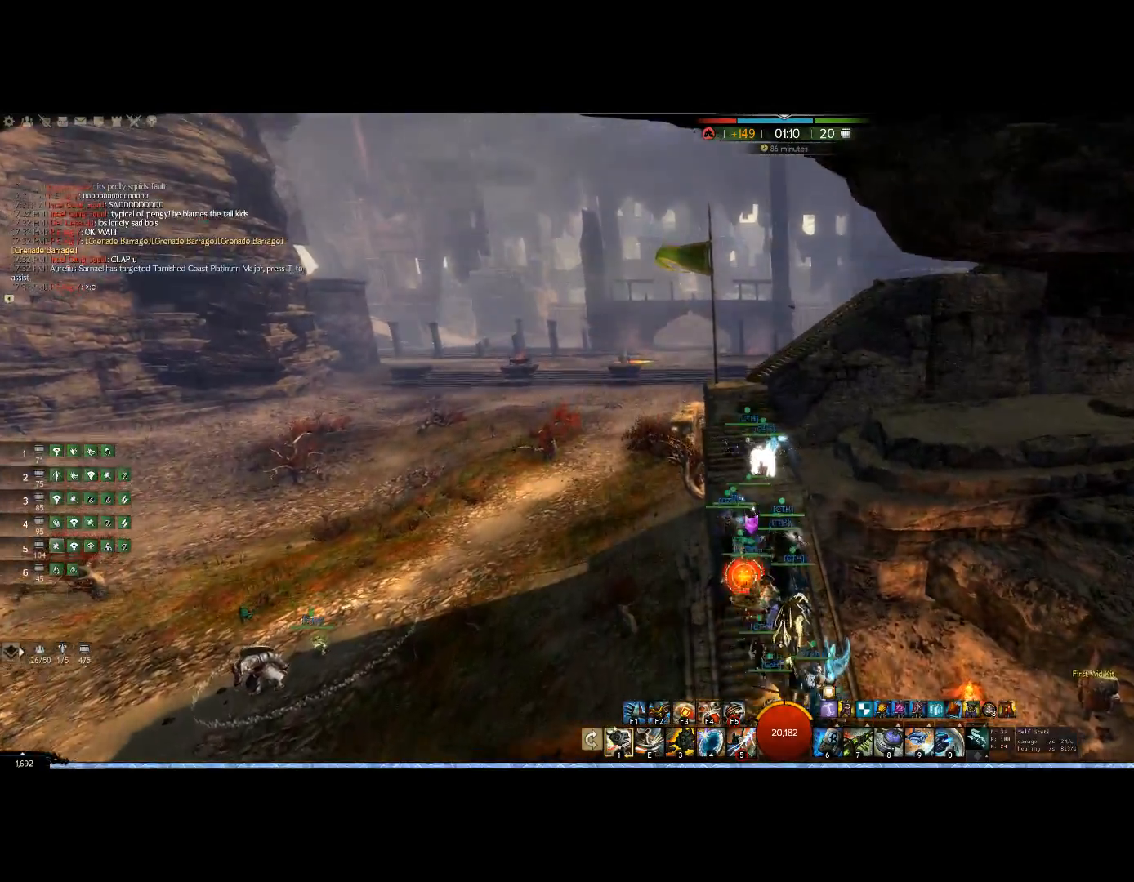
{"keys": ["up"], "mouse": ["right"], "events": [[300, "mouse_wheel", "down"], [467, "mouse_wheel", "up"]]}
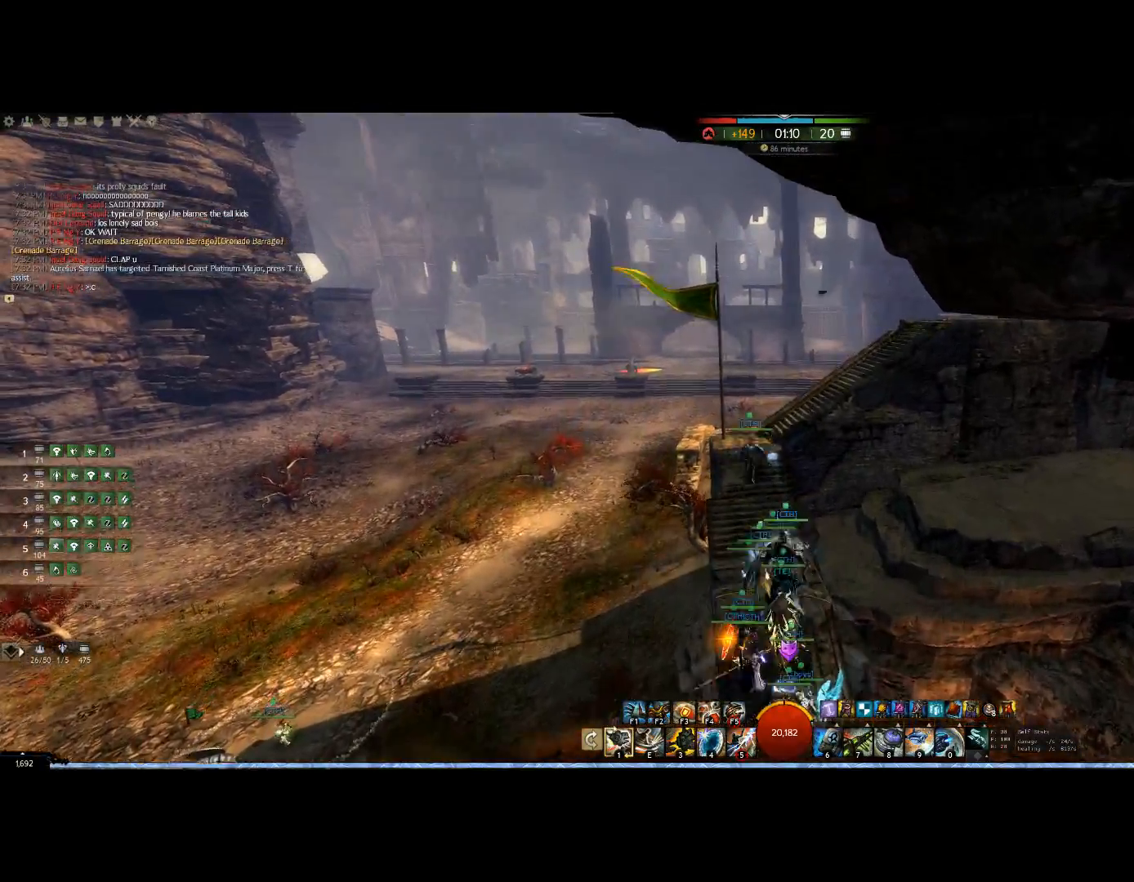
{"keys": ["up"], "mouse": ["right"], "events": []}
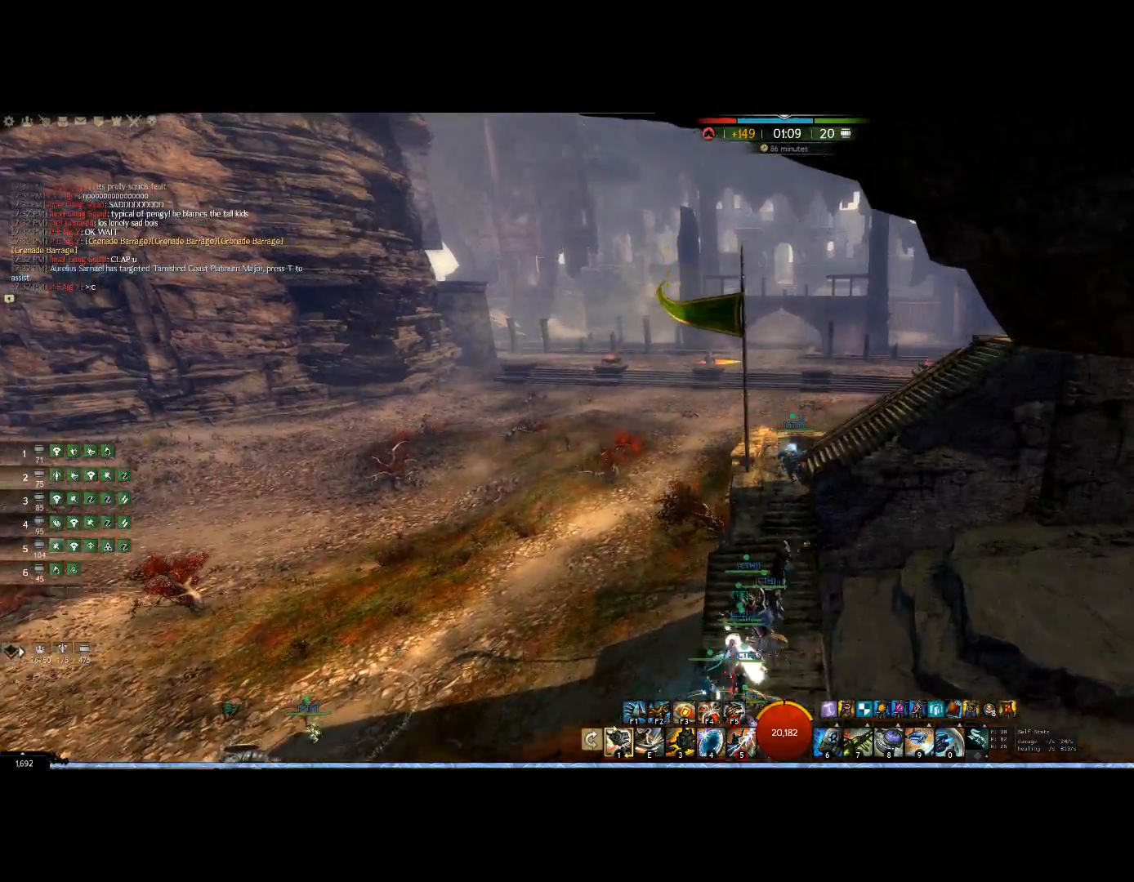
{"keys": ["up"], "mouse": ["right"], "events": []}
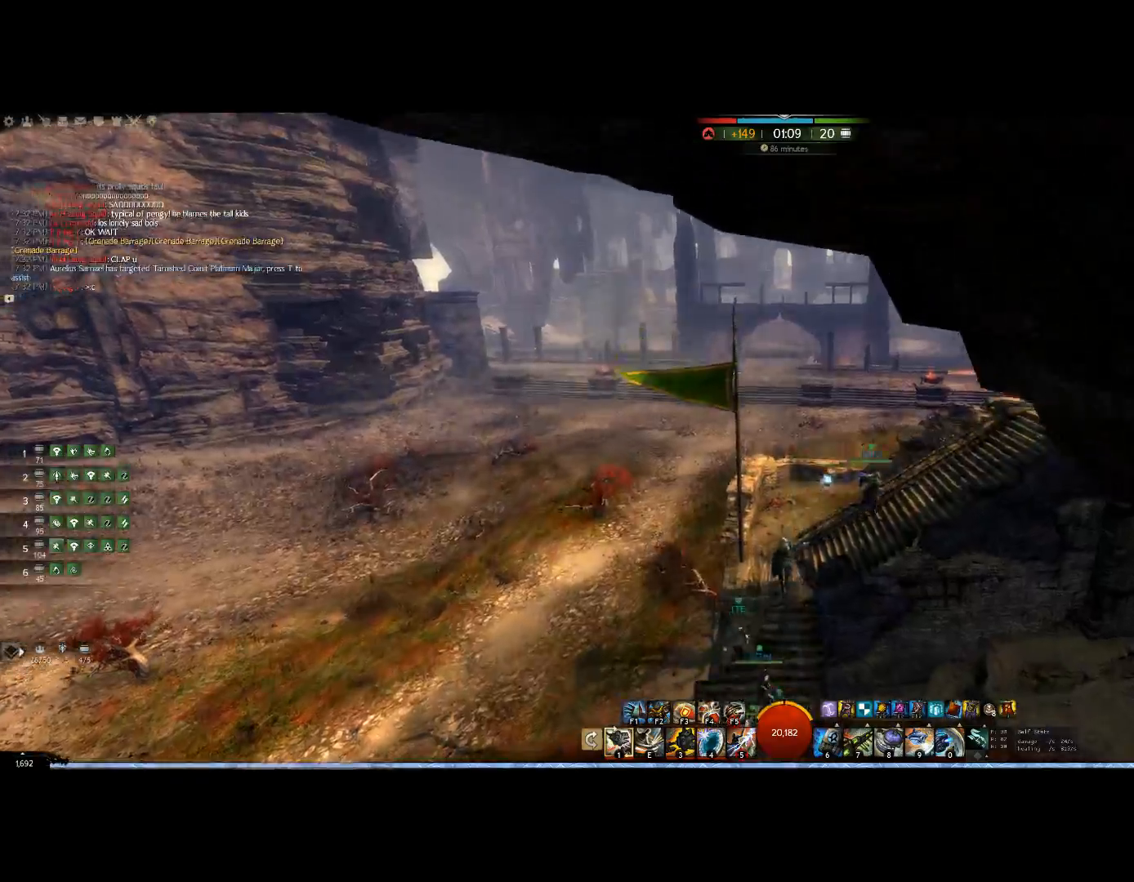
{"keys": [], "mouse": ["right"], "events": [[400, "up", "up"]]}
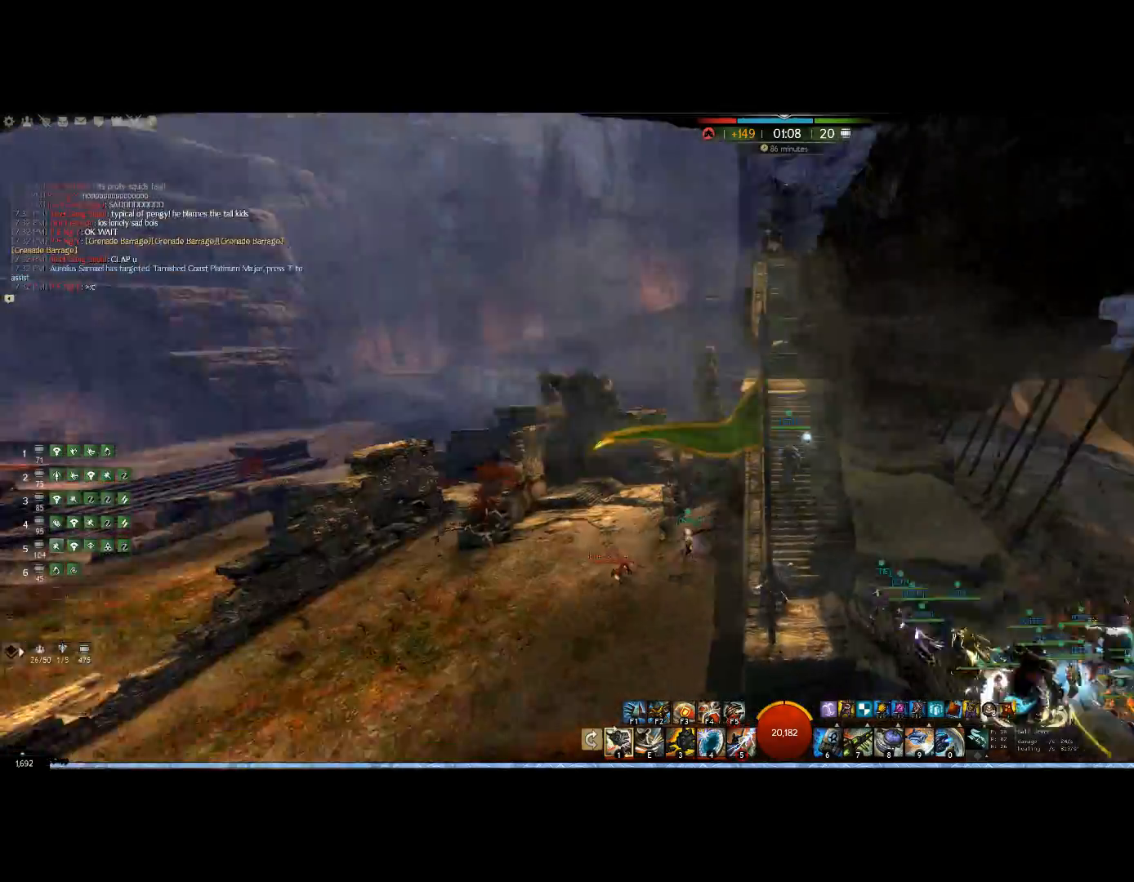
{"keys": [], "mouse": ["right"], "events": []}
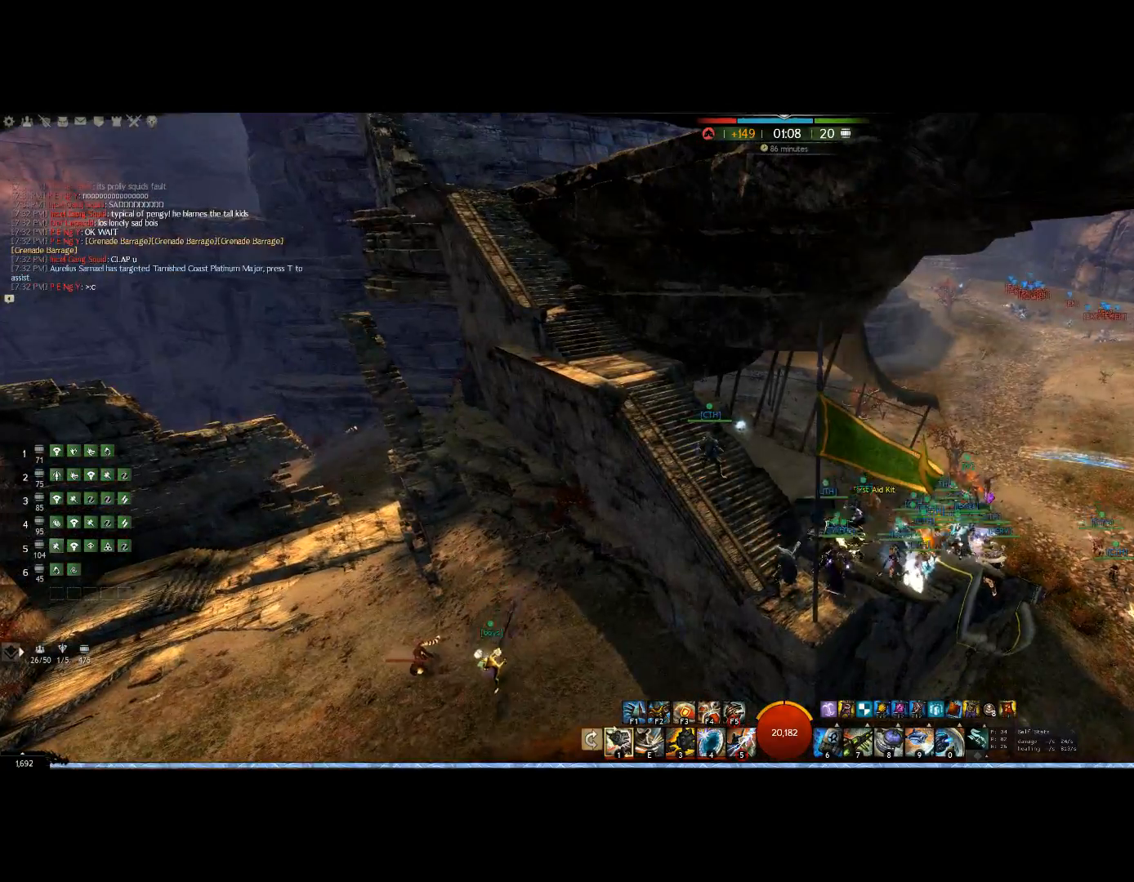
{"keys": [], "mouse": ["right"], "events": []}
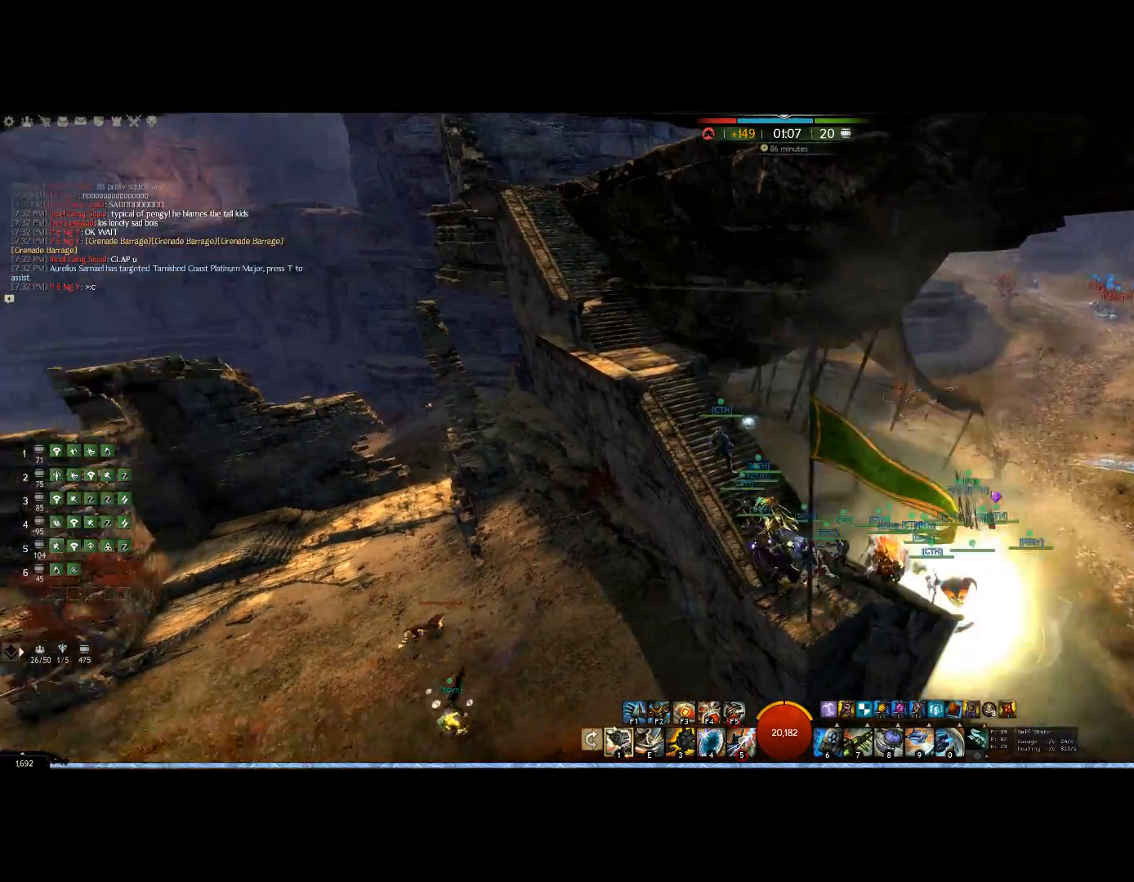
{"keys": ["up"], "mouse": ["right"], "events": [[500, "up", "down"]]}
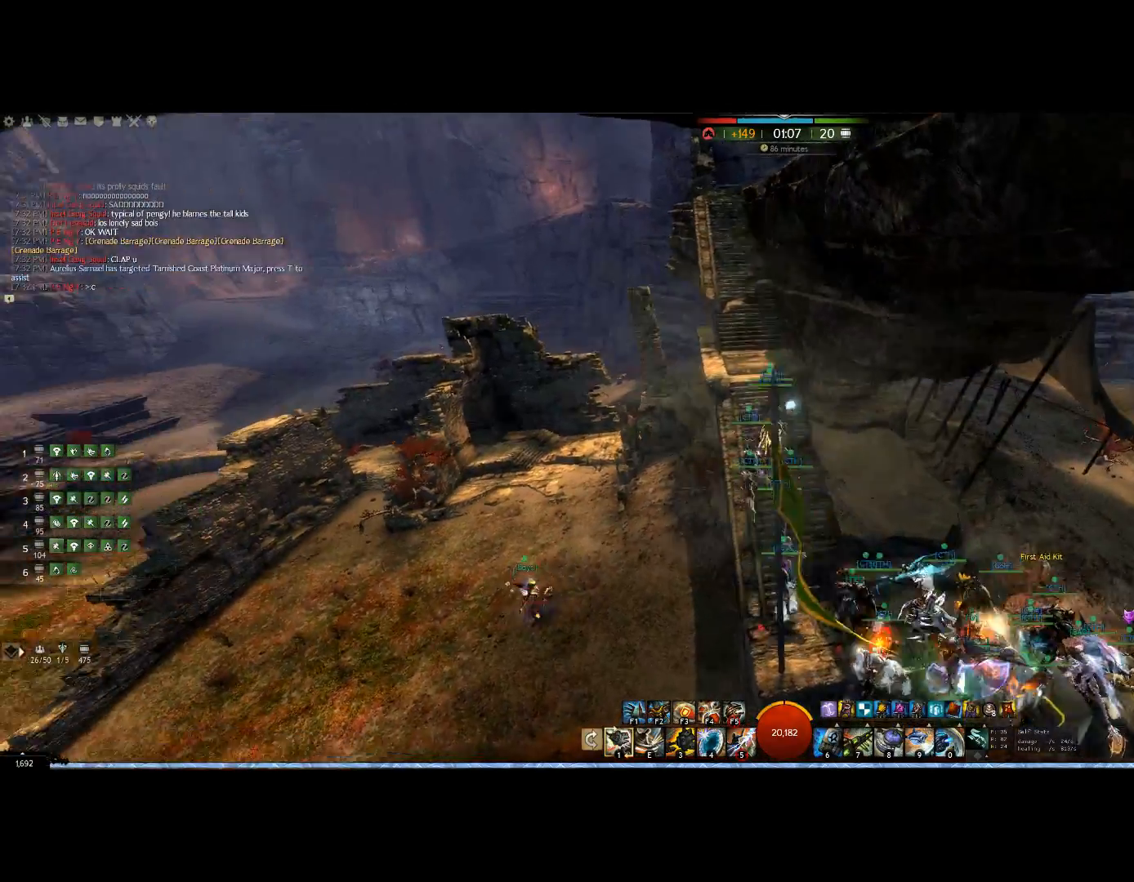
{"keys": ["up"], "mouse": ["right"], "events": []}
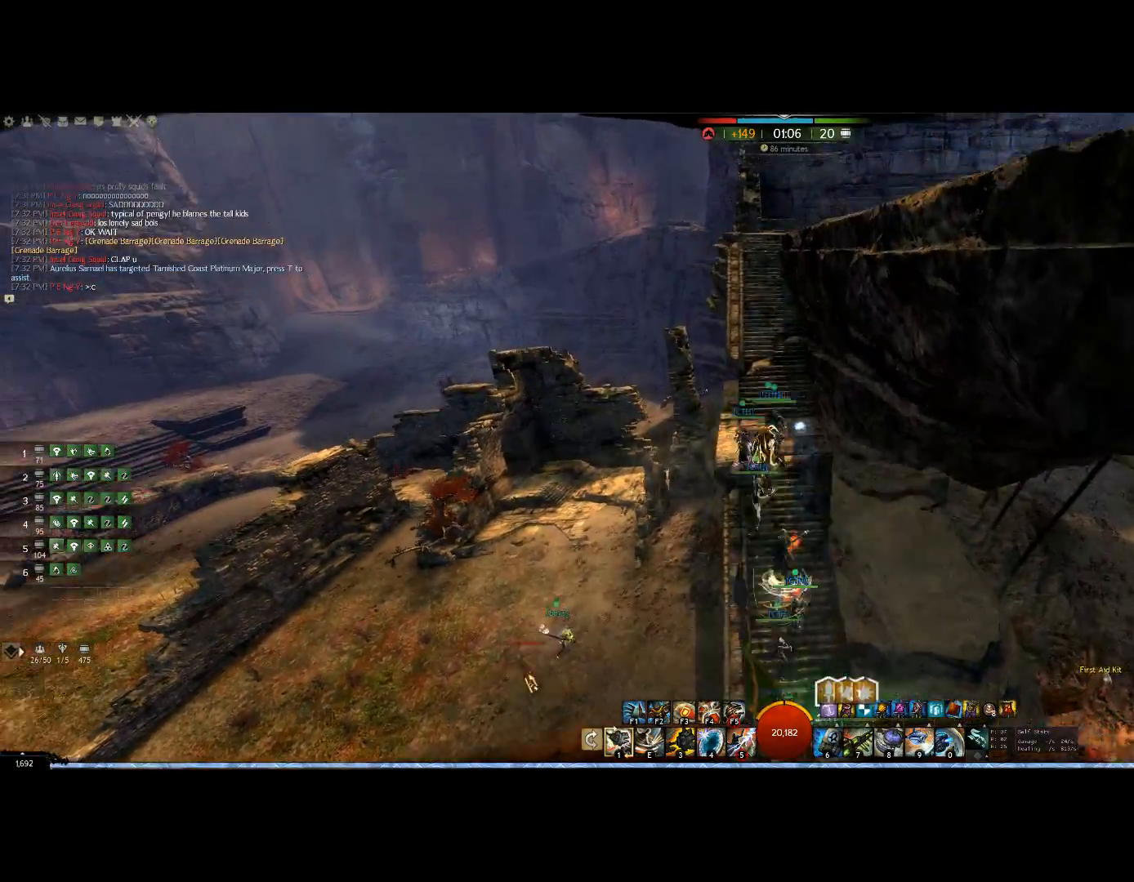
{"keys": ["up"], "mouse": ["right"], "events": []}
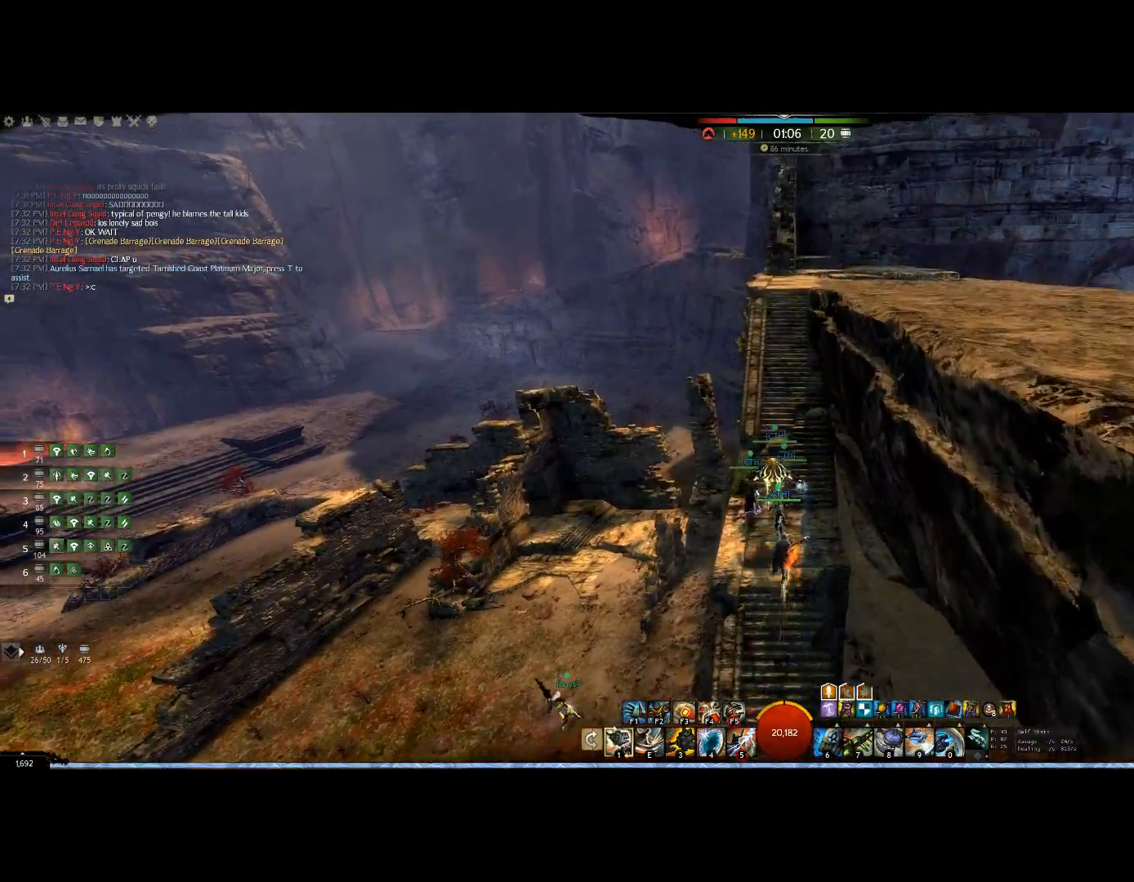
{"keys": ["up"], "mouse": ["right"], "events": []}
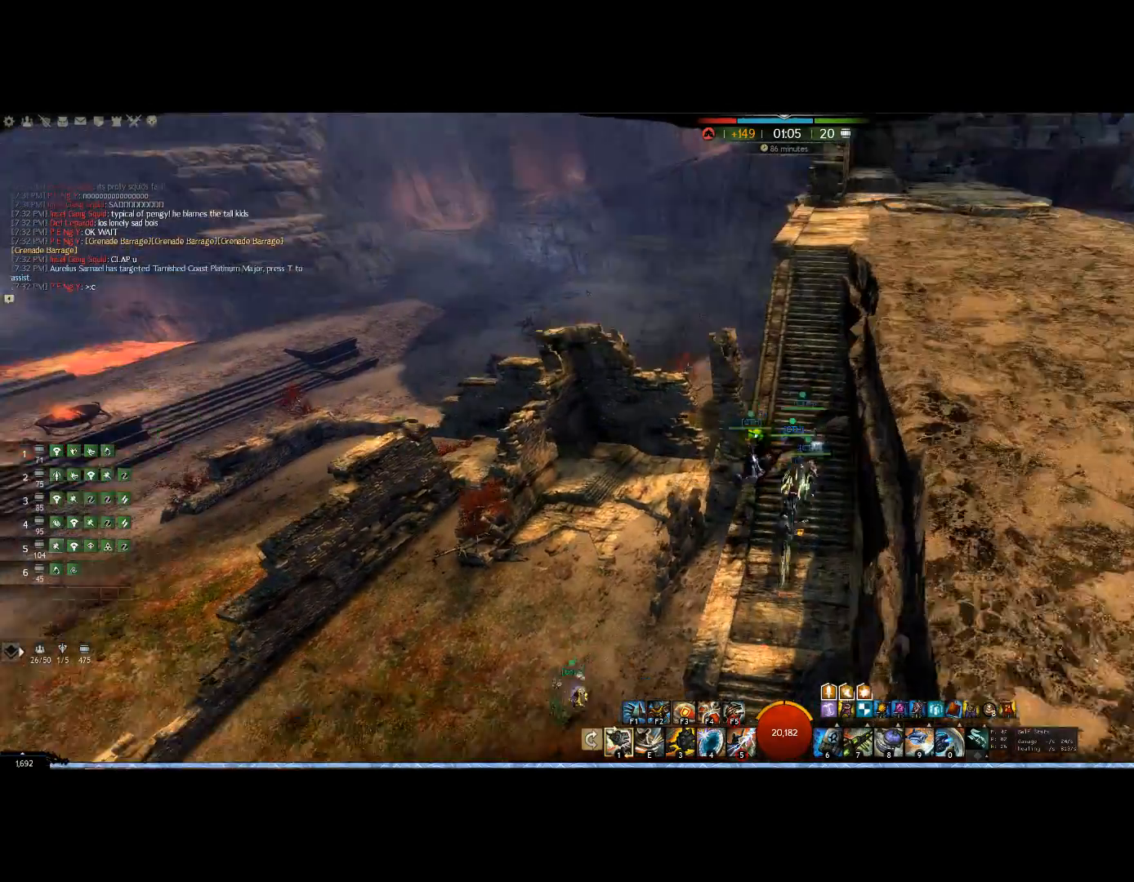
{"keys": [], "mouse": ["right"], "events": [[233, "up", "up"]]}
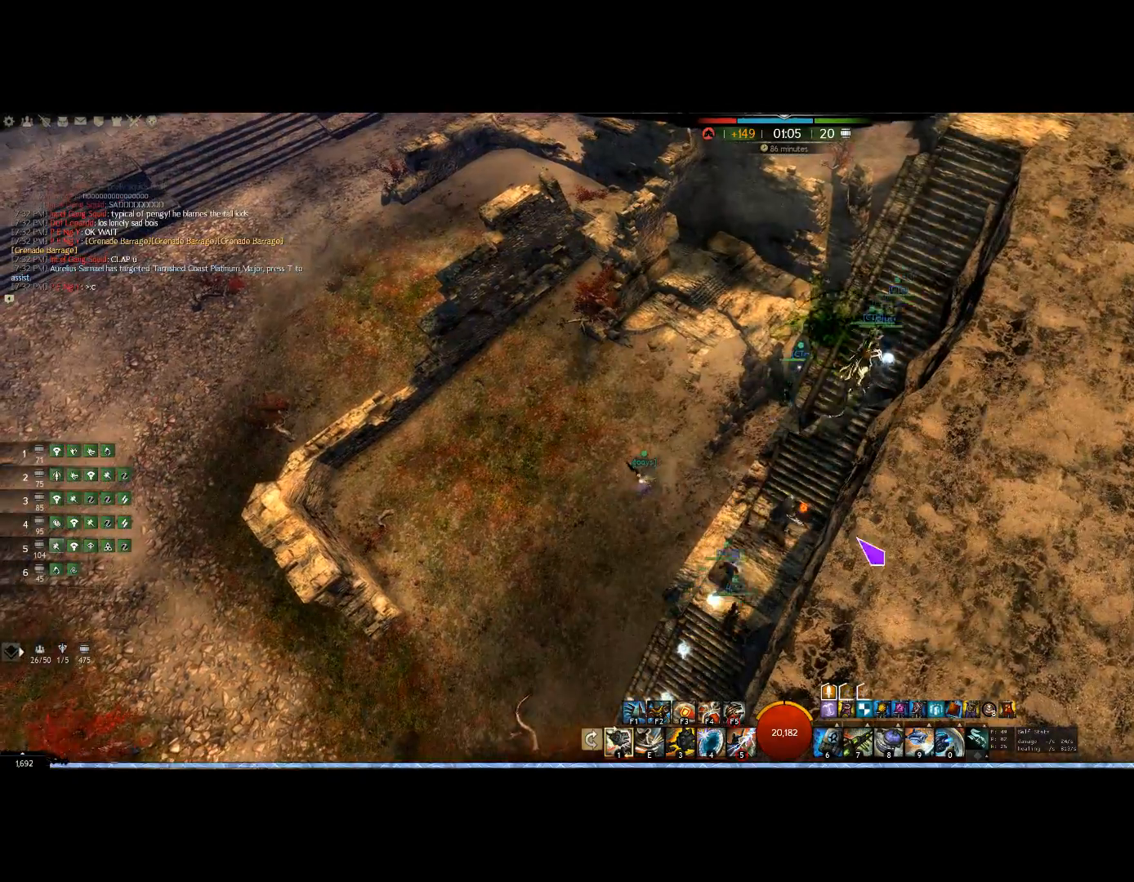
{"keys": [], "mouse": [], "events": [[233, "mouse_right", "up"]]}
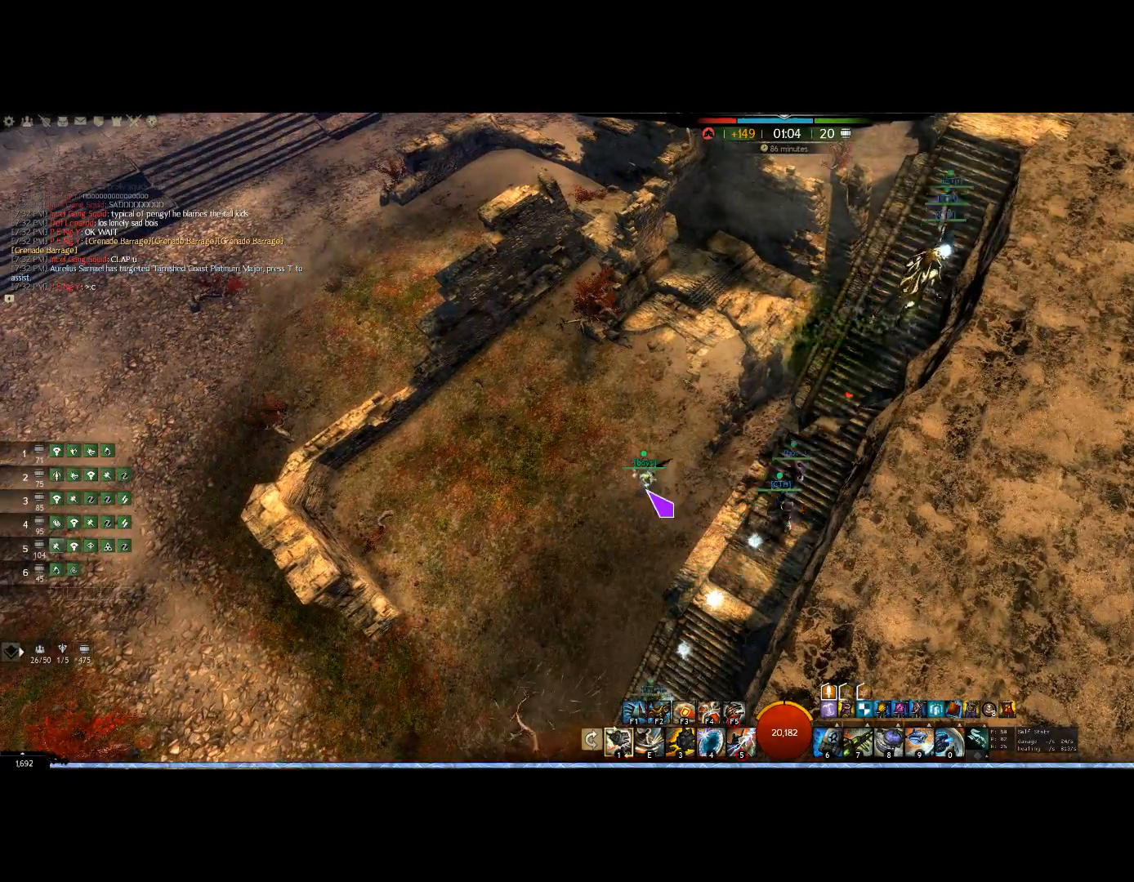
{"keys": ["5"], "mouse": [], "events": [[333, "5", "down"]]}
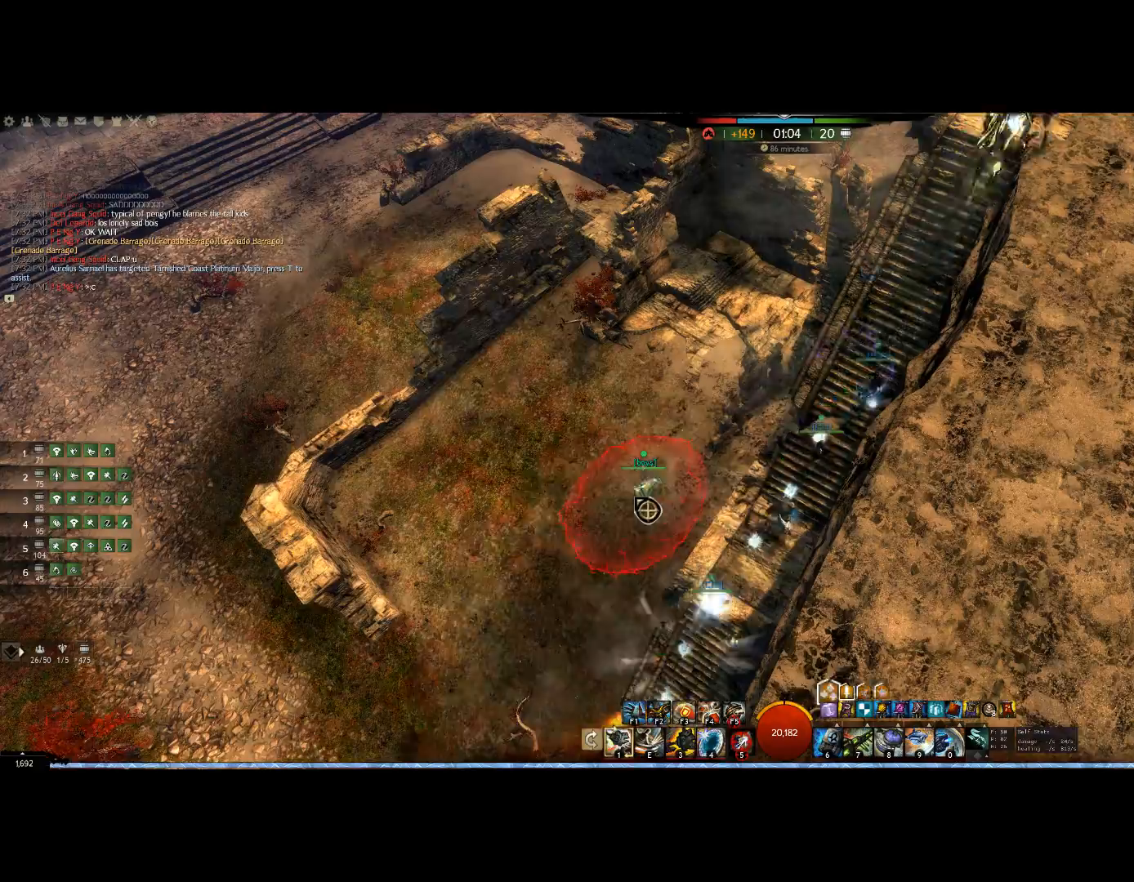
{"keys": ["5"], "mouse": [], "events": []}
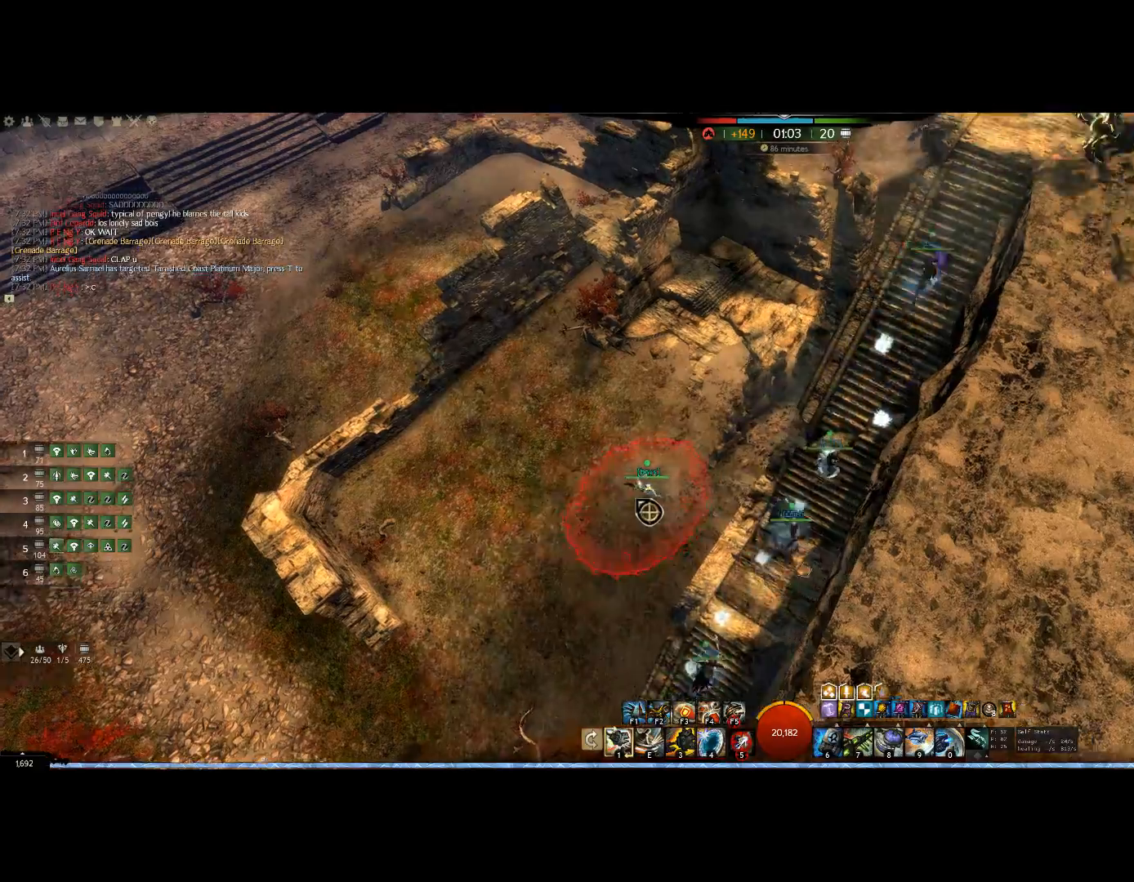
{"keys": ["5", "down"], "mouse": [], "events": [[167, "left", "down"], [333, "down", "down"], [333, "left", "up"]]}
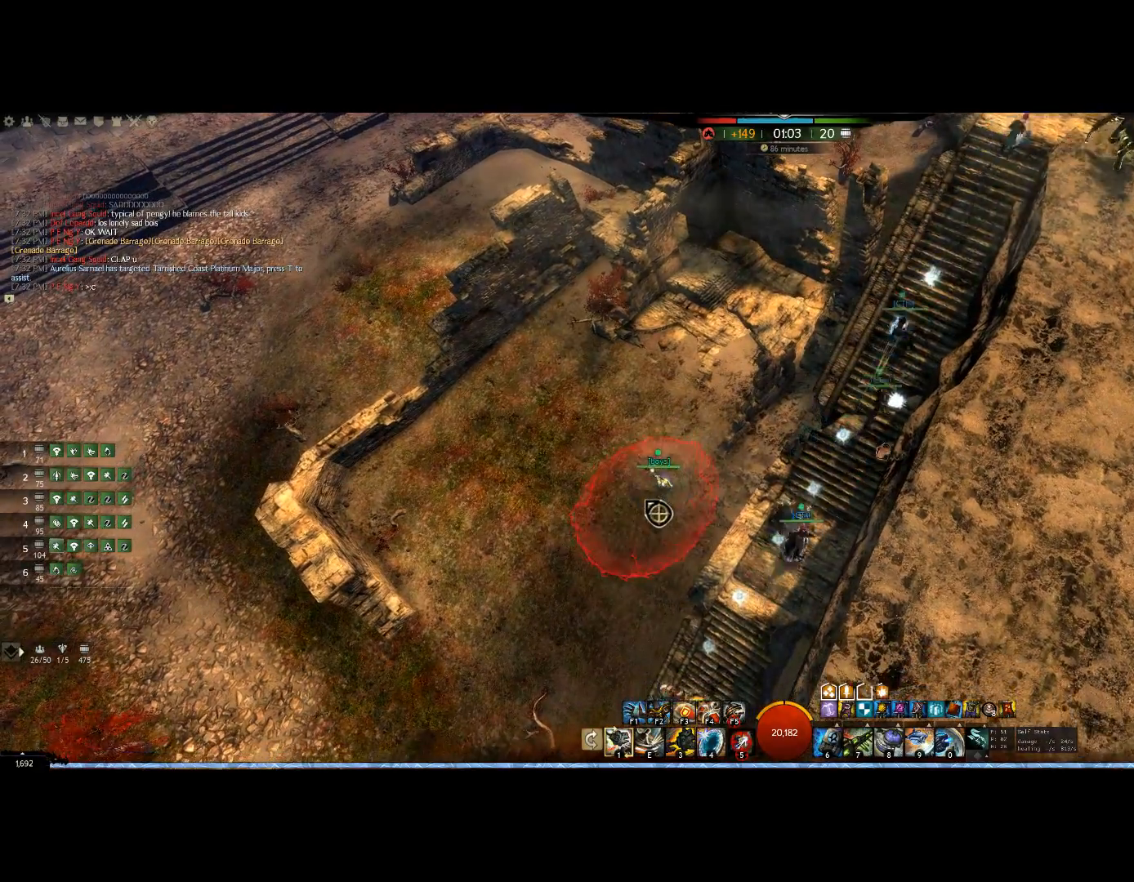
{"keys": ["5"], "mouse": [], "events": [[167, "down", "up"]]}
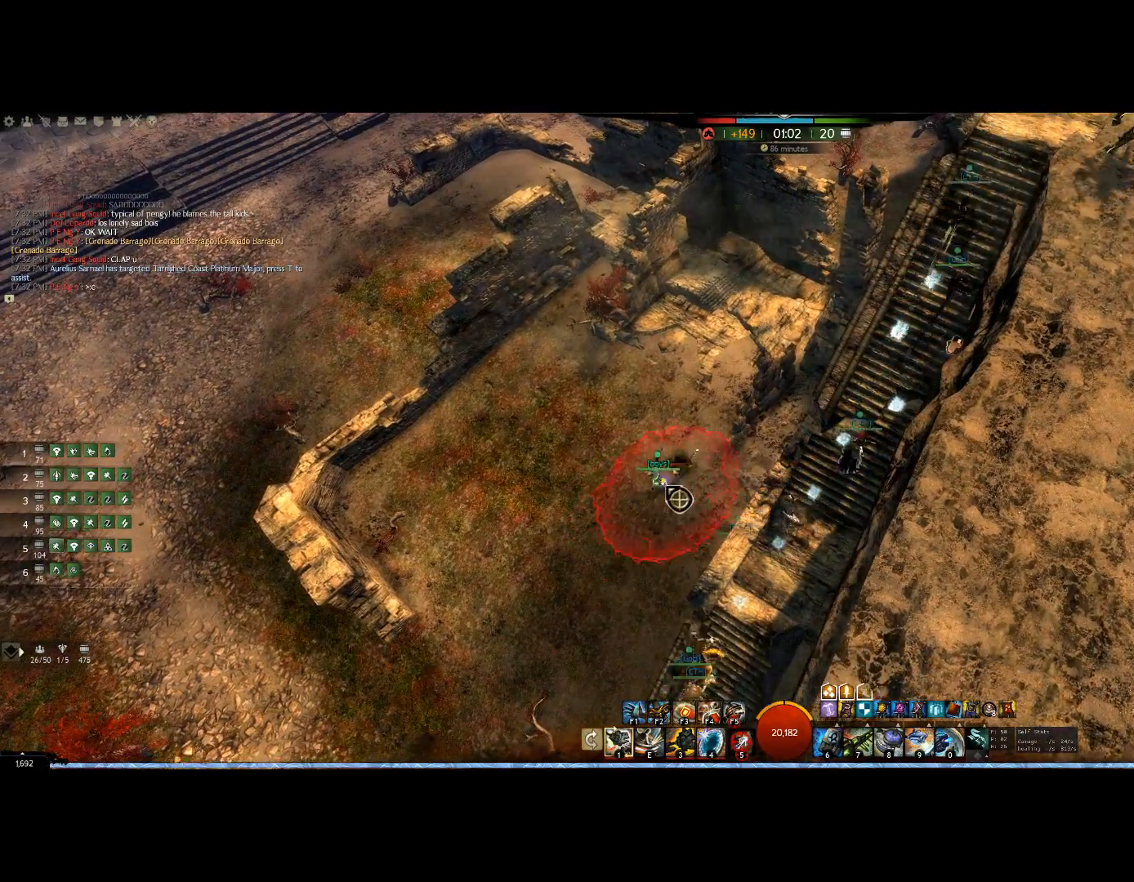
{"keys": ["5"], "mouse": [], "events": [[133, "up", "down"], [267, "up", "up"]]}
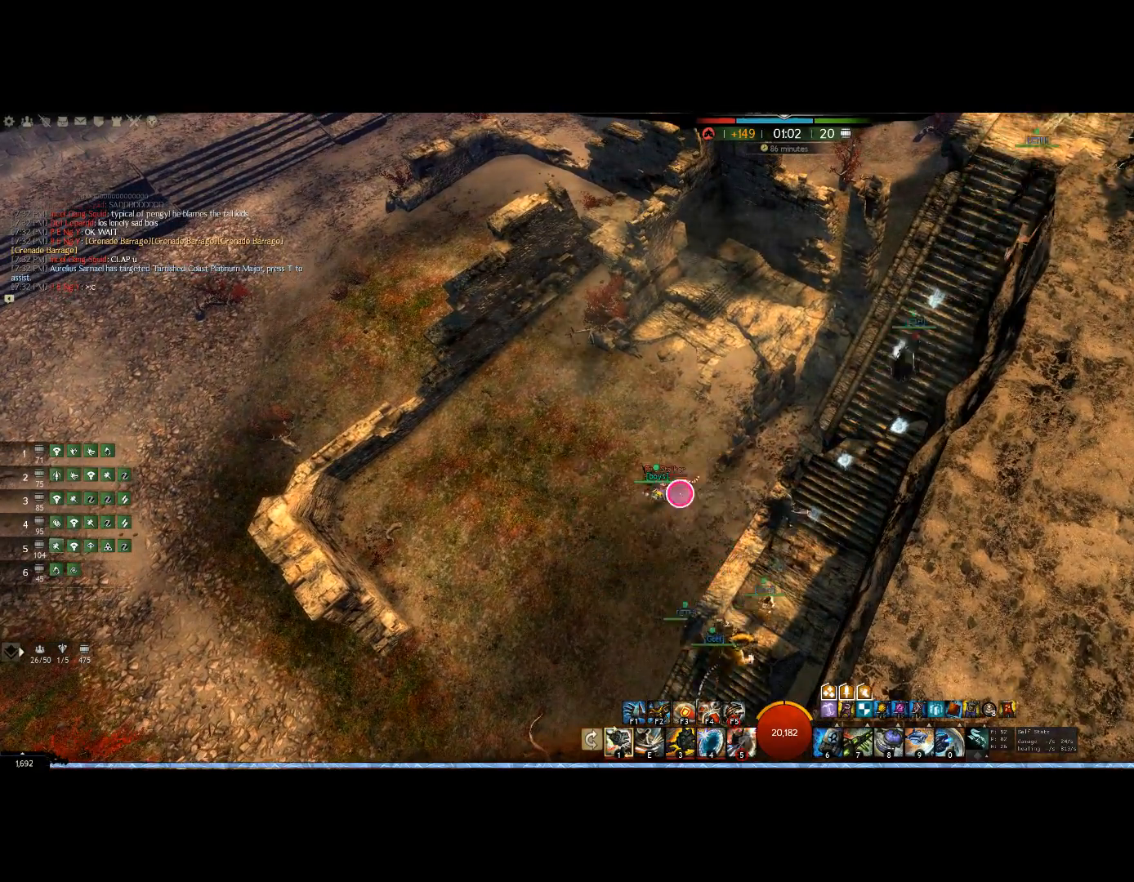
{"keys": [], "mouse": ["right"], "events": [[167, "5", "up"], [433, "mouse_right", "down"]]}
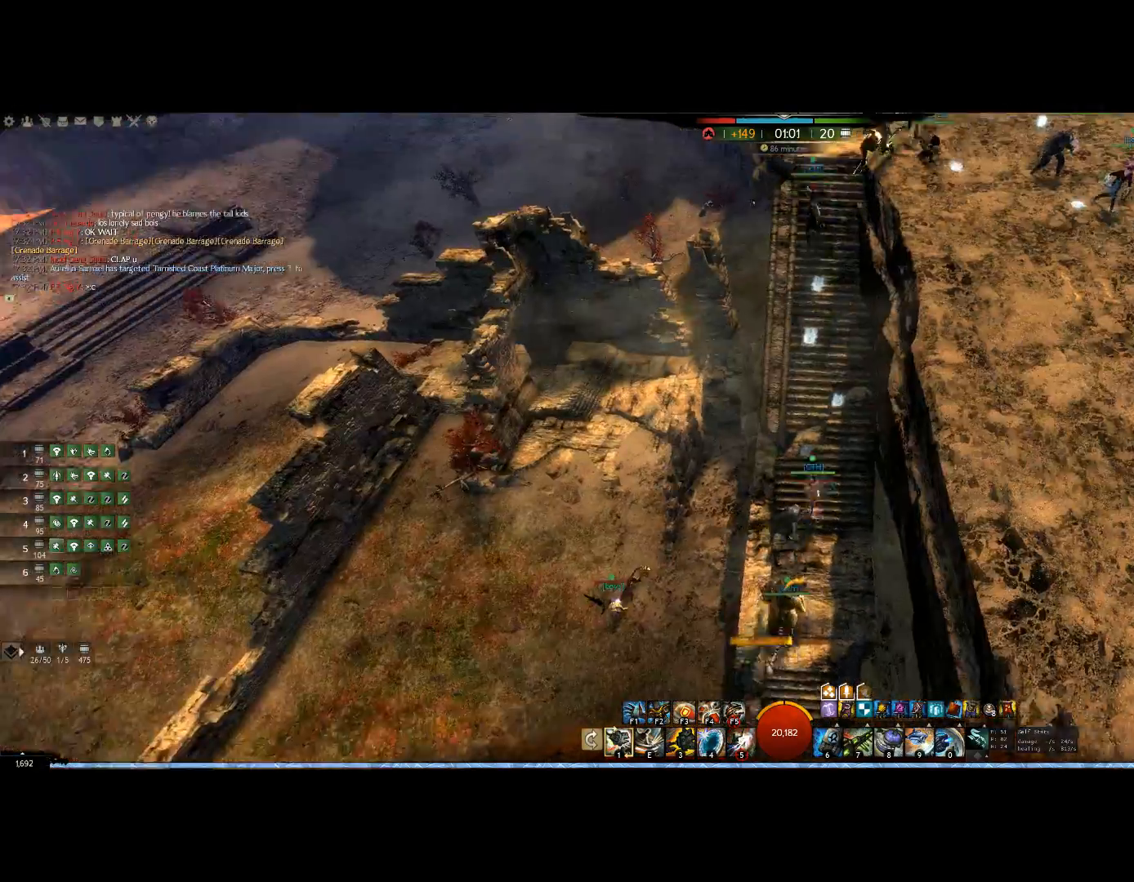
{"keys": ["up"], "mouse": ["right"], "events": [[33, "right", "down"], [367, "up", "down"], [433, "right", "up"]]}
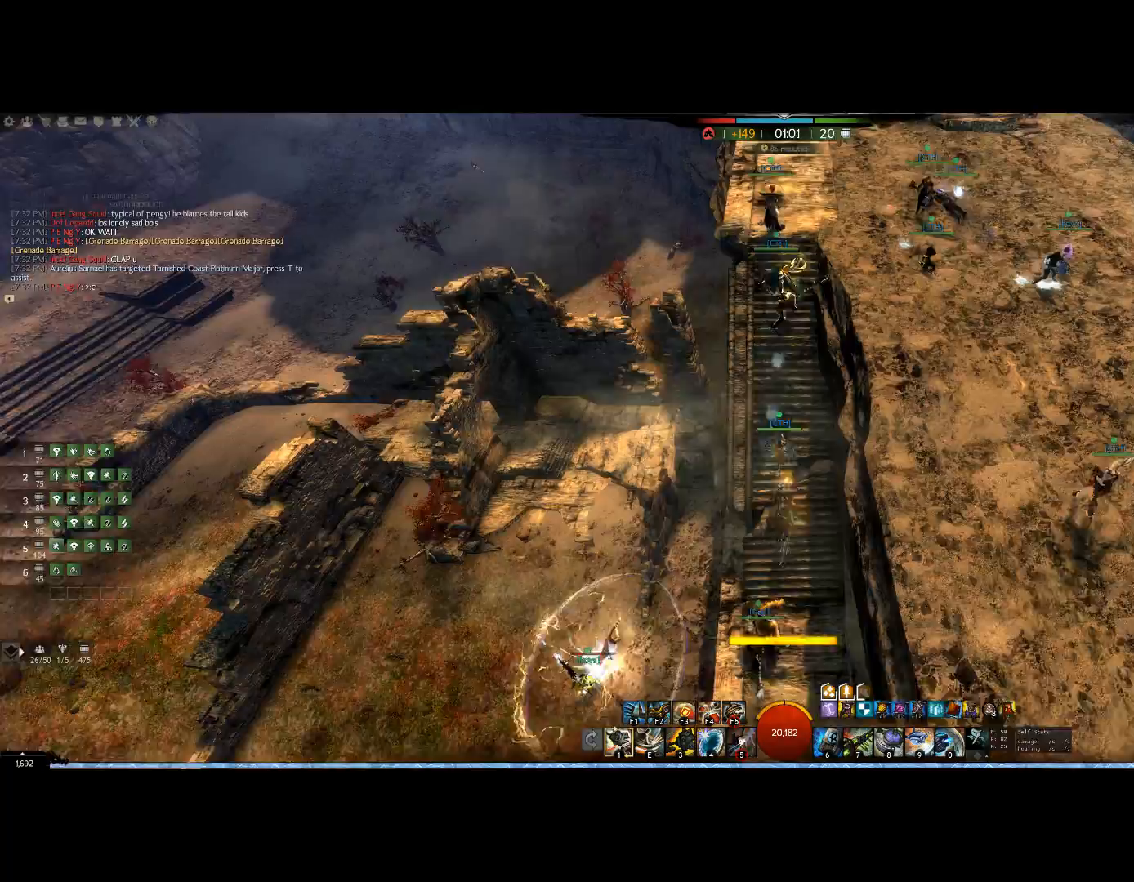
{"keys": ["up"], "mouse": ["right"], "events": []}
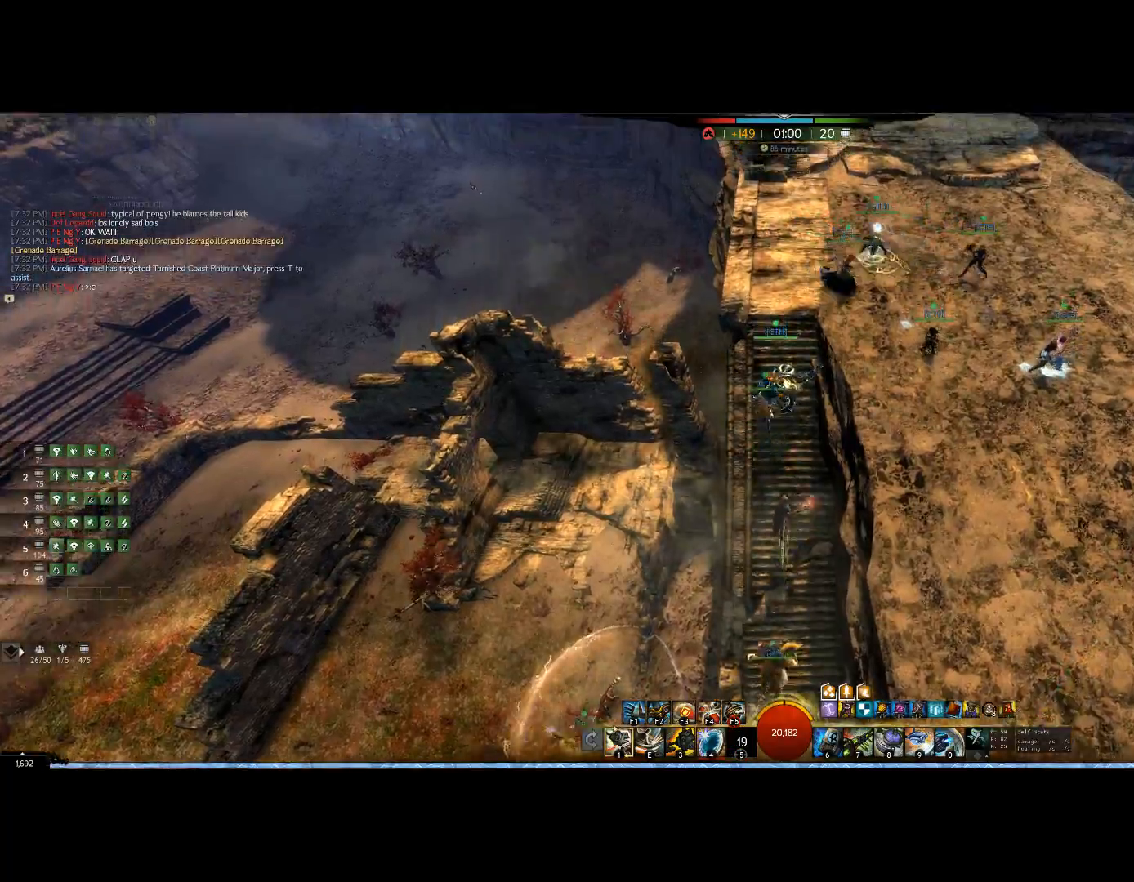
{"keys": ["up"], "mouse": ["right"], "events": []}